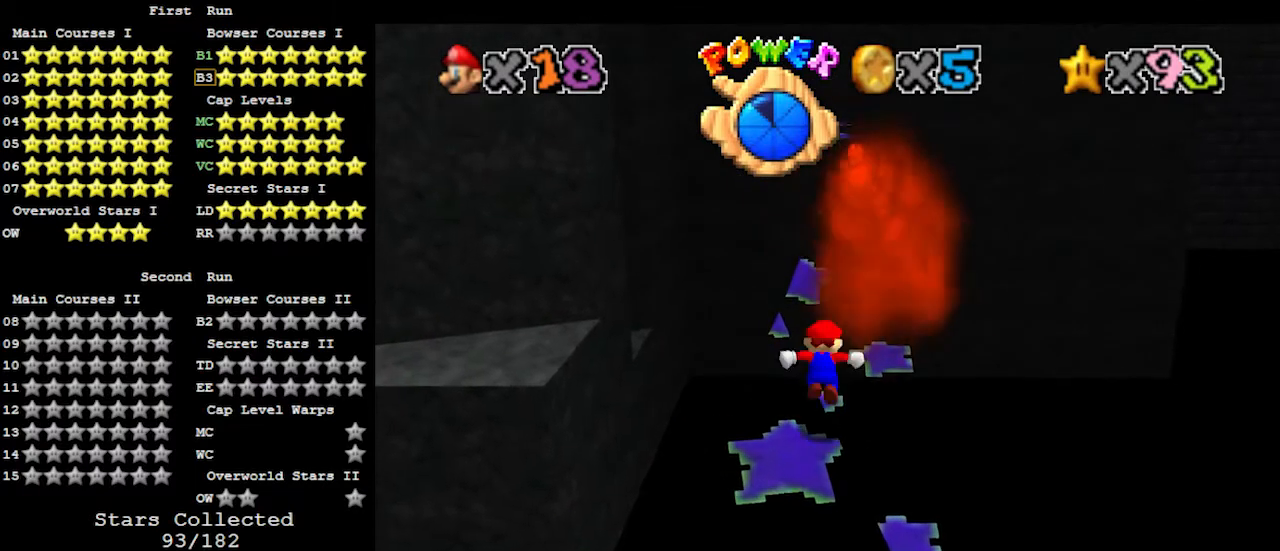
Gameplay with a controller (Nintendo layout); each line is a JSON object with the inputs held at the frame after it. "events" lists button and stick changes between this image and that frame as [ms after this image, input, new state], when the widget could be followed in between. Not read: L3 R3.
{"buttons": [], "left_stick": "up", "events": [[133, "A", "up"], [400, "left_stick", "up"]]}
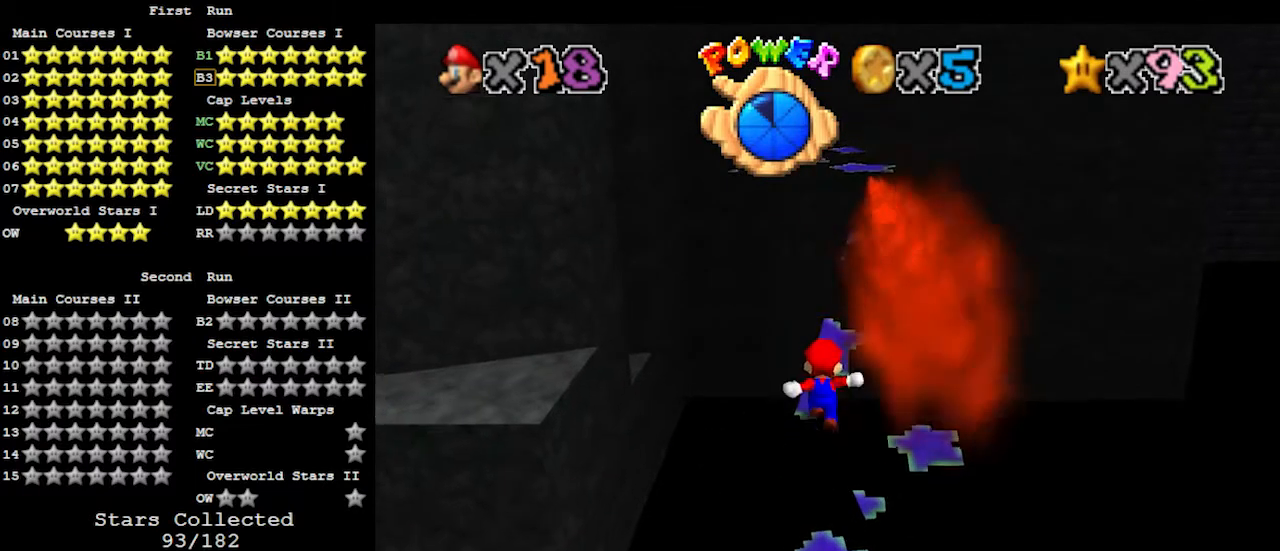
{"buttons": [], "left_stick": "down-right", "events": [[133, "A", "down"], [300, "left_stick", "right"], [367, "left_stick", "down-right"], [433, "A", "up"]]}
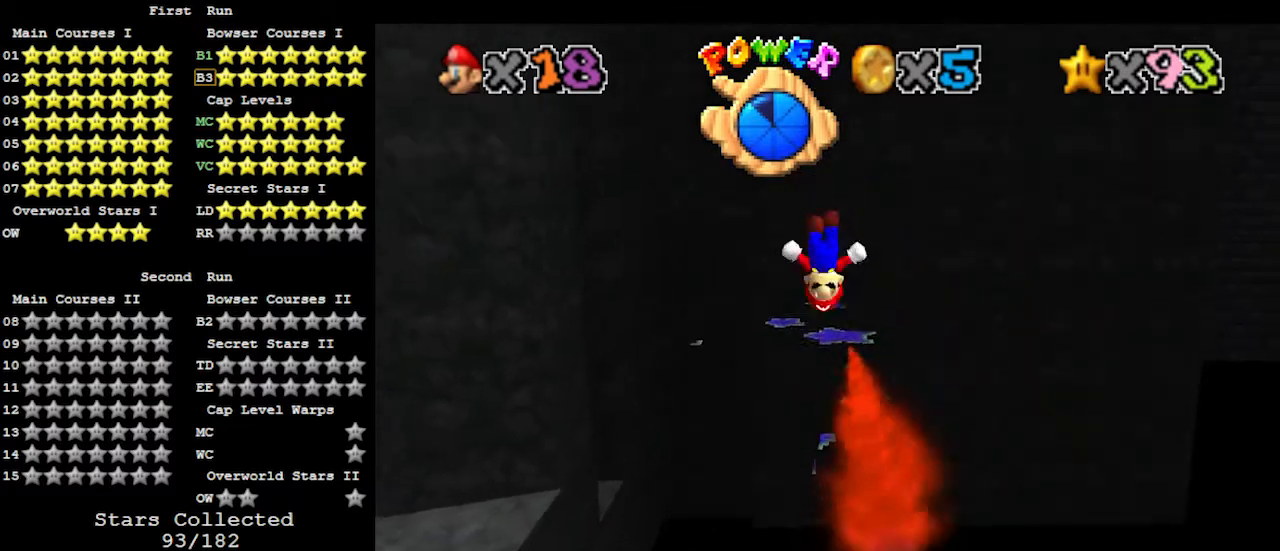
{"buttons": ["B"], "left_stick": "up", "events": [[133, "left_stick", "center"], [200, "left_stick", "up-right"], [467, "B", "down"], [500, "left_stick", "up"]]}
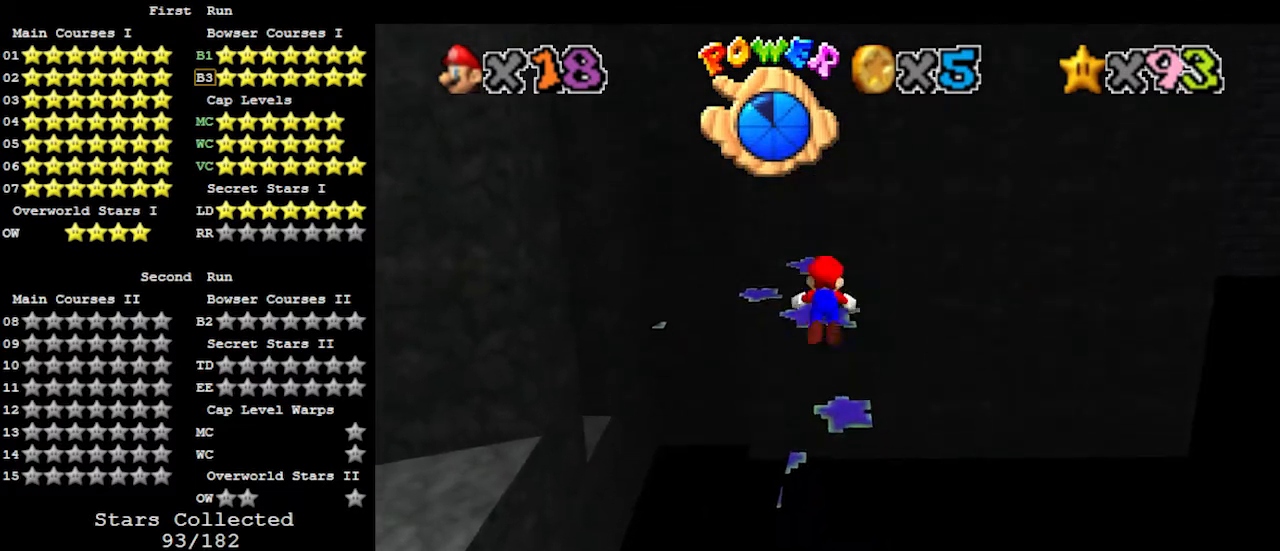
{"buttons": ["C_RIGHT"], "left_stick": "up", "events": [[100, "B", "up"], [233, "A", "down"], [300, "B", "down"], [367, "A", "up"], [367, "B", "up"], [433, "C_RIGHT", "down"]]}
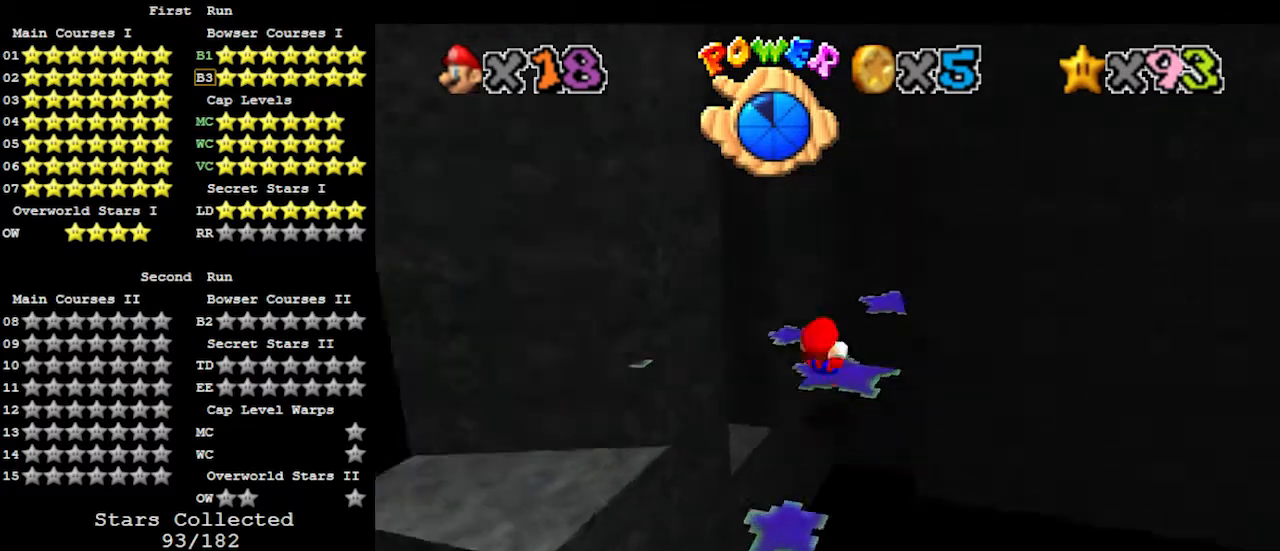
{"buttons": [], "left_stick": "up", "events": [[33, "C_RIGHT", "up"]]}
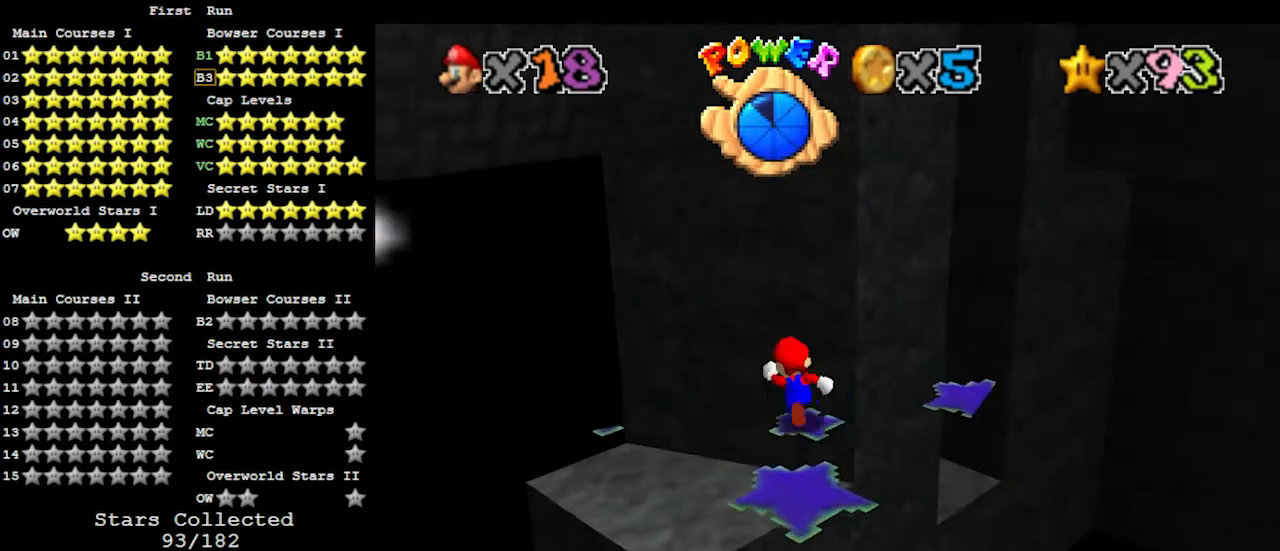
{"buttons": [], "left_stick": "up", "events": [[100, "A", "down"], [433, "A", "up"]]}
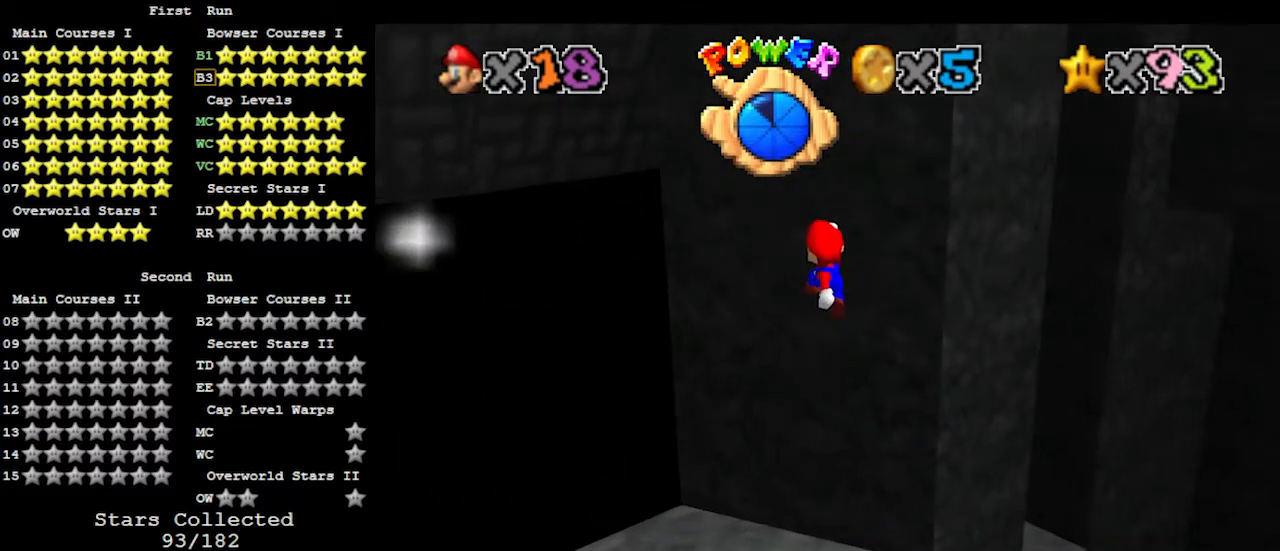
{"buttons": [], "left_stick": "right", "events": [[133, "C_LEFT", "down"], [167, "C_LEFT", "up"], [400, "left_stick", "right"]]}
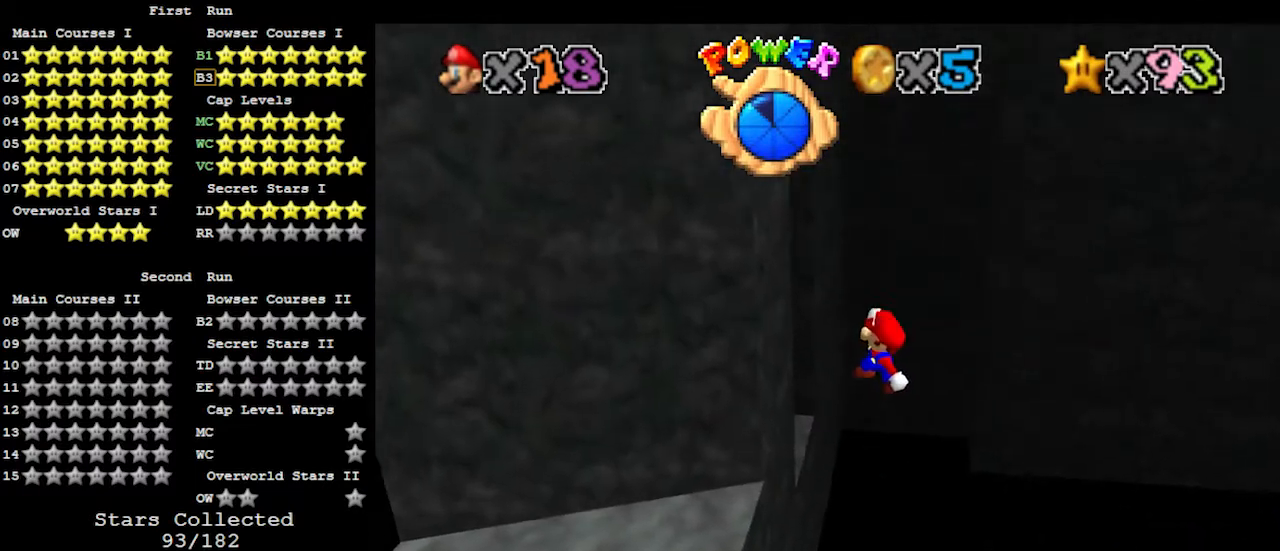
{"buttons": [], "left_stick": "up", "events": [[133, "left_stick", "down"], [233, "B", "down"], [233, "left_stick", "left"], [333, "B", "up"], [333, "left_stick", "up-left"], [467, "left_stick", "up"]]}
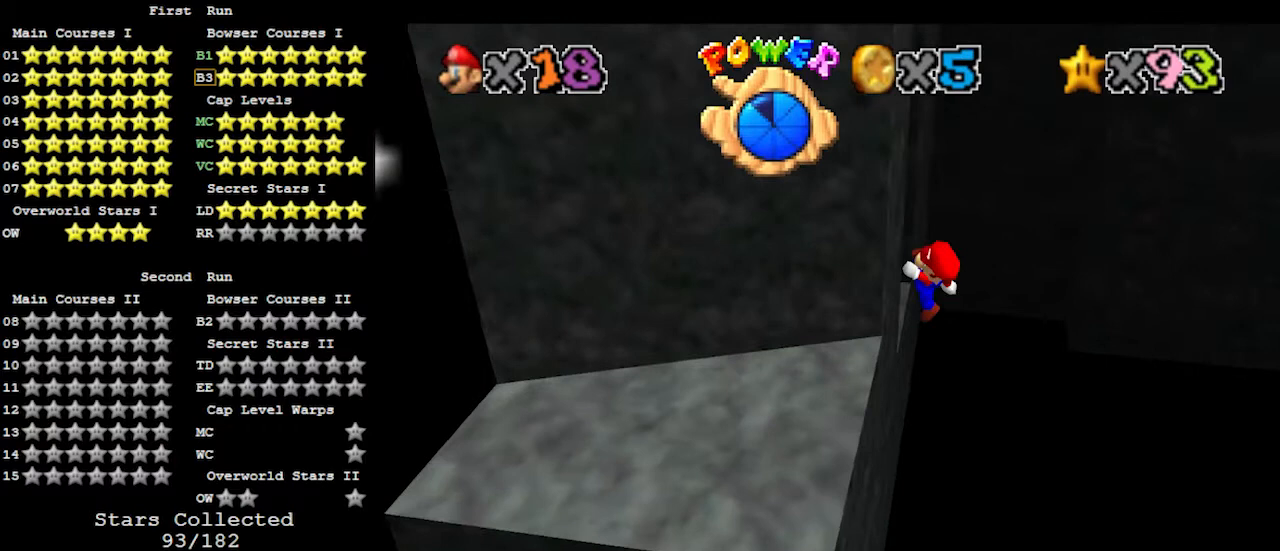
{"buttons": [], "left_stick": "center", "events": [[67, "left_stick", "center"], [133, "left_stick", "down"], [400, "left_stick", "center"]]}
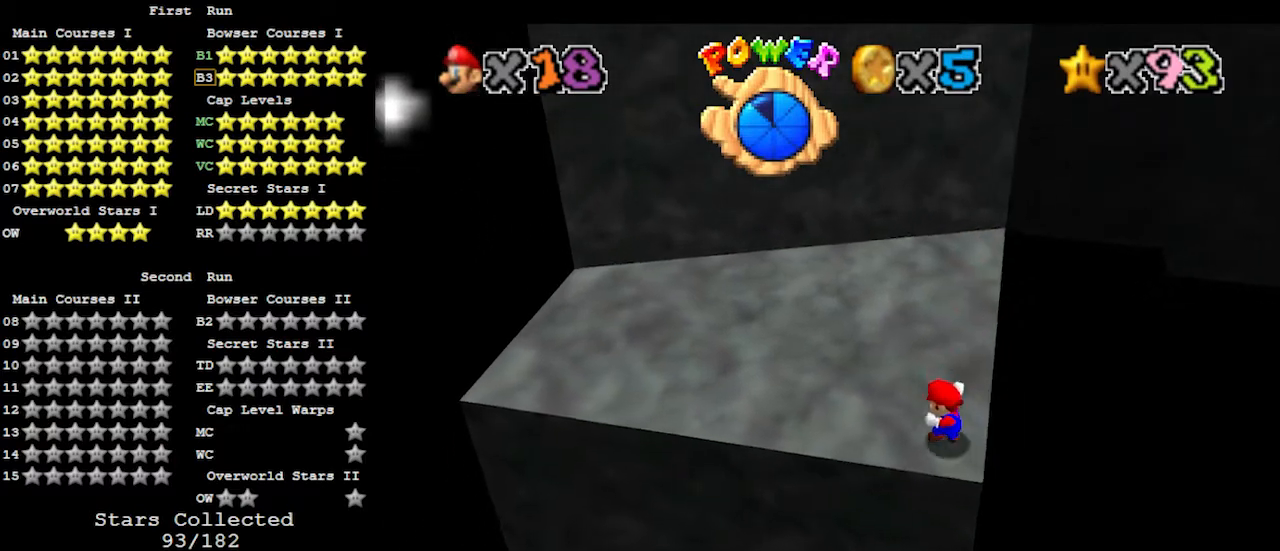
{"buttons": [], "left_stick": "center", "events": []}
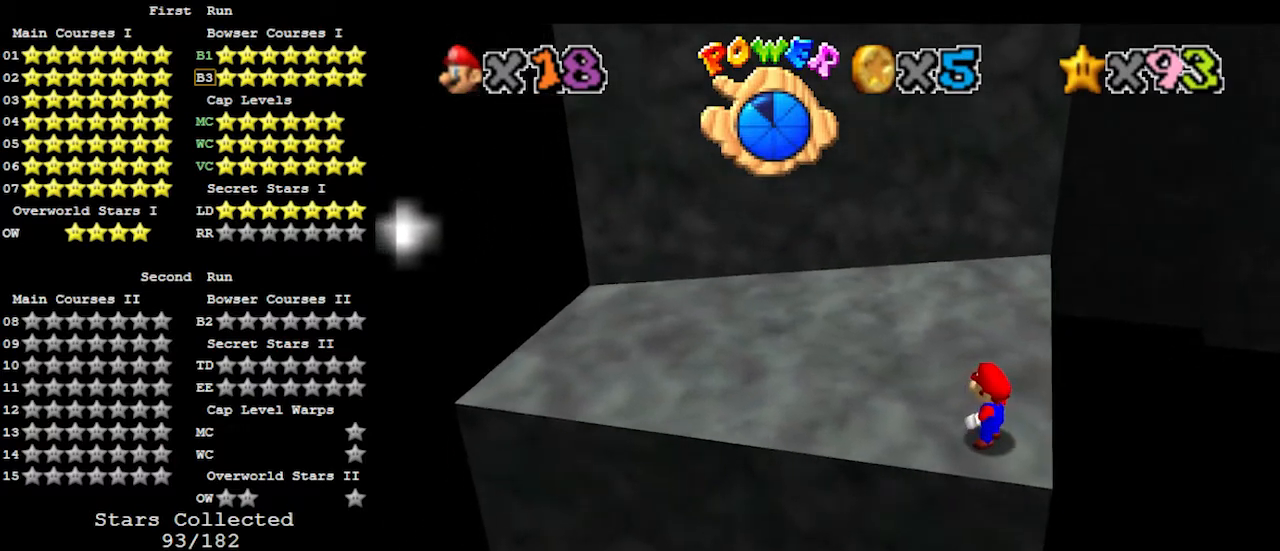
{"buttons": ["Z"], "left_stick": "up-right", "events": [[200, "Z", "down"], [333, "left_stick", "up-right"]]}
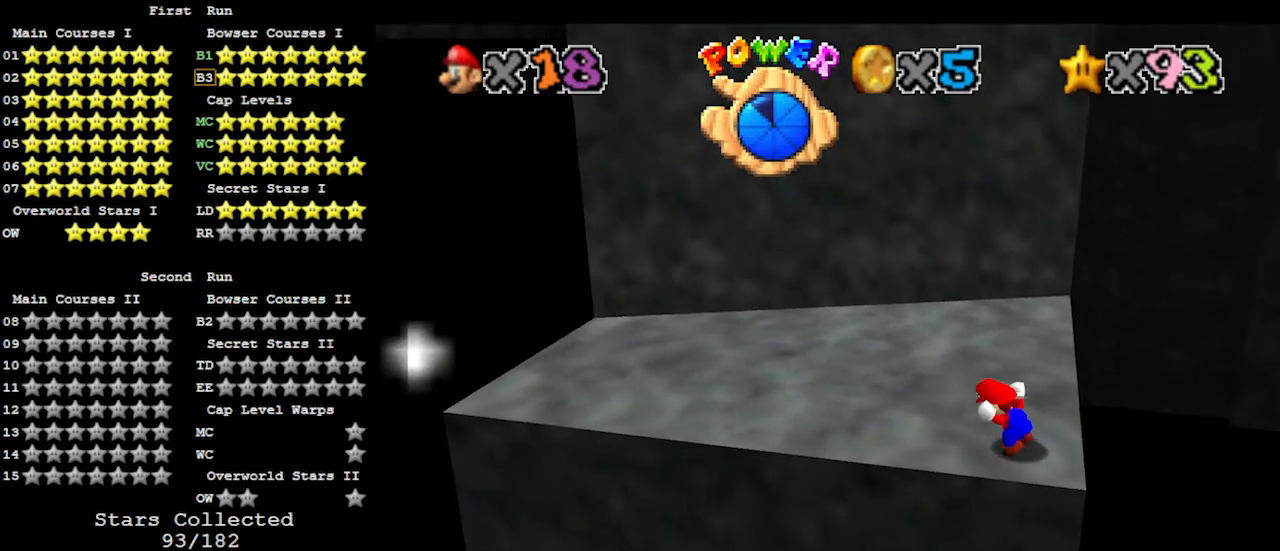
{"buttons": ["Z"], "left_stick": "down", "events": [[200, "left_stick", "right"], [333, "left_stick", "down-right"], [500, "left_stick", "down"]]}
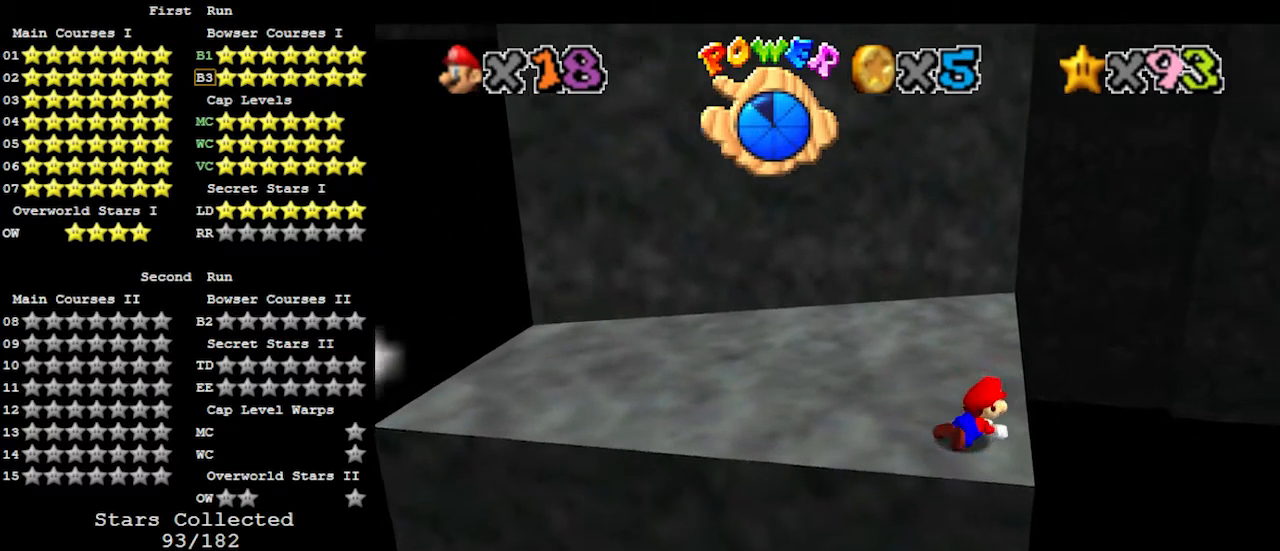
{"buttons": ["Z"], "left_stick": "down", "events": []}
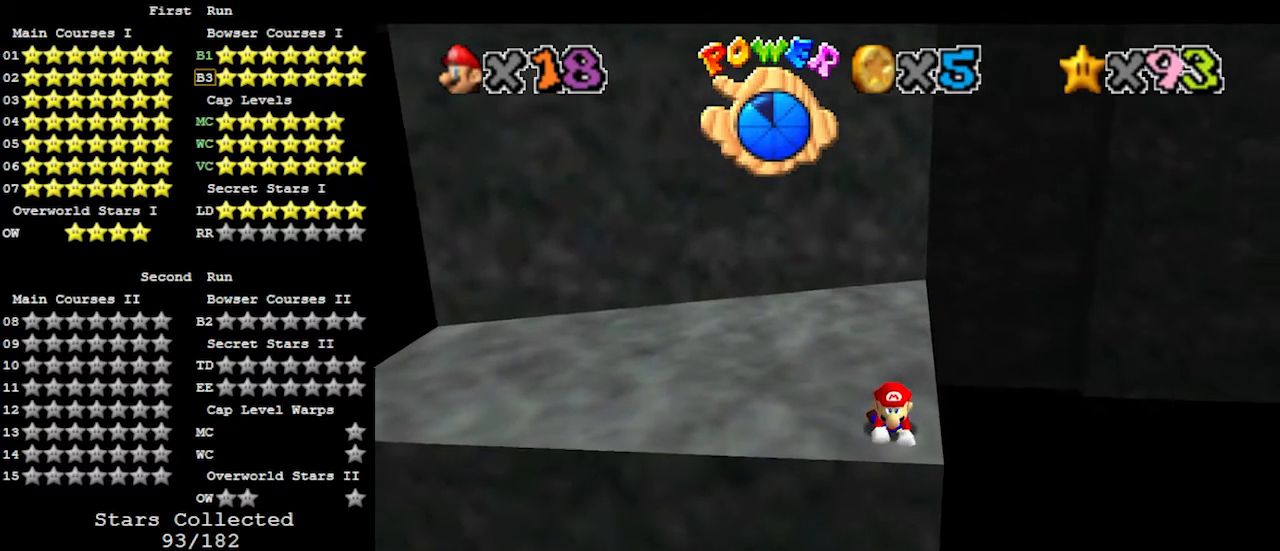
{"buttons": ["Z"], "left_stick": "down", "events": []}
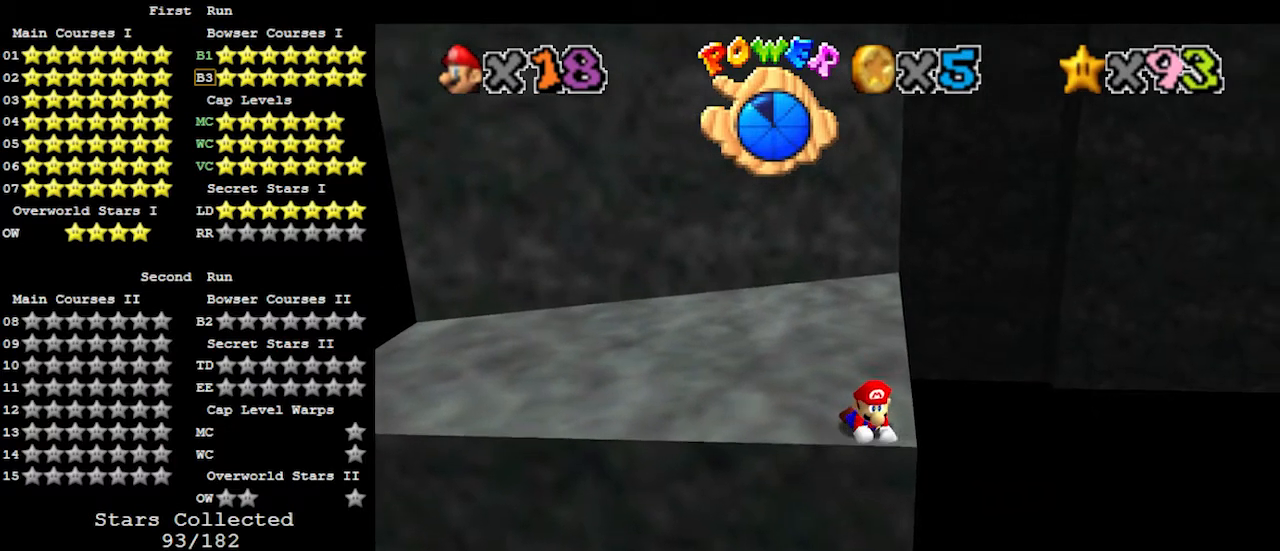
{"buttons": ["Z"], "left_stick": "right", "events": [[100, "left_stick", "down-right"], [300, "left_stick", "right"]]}
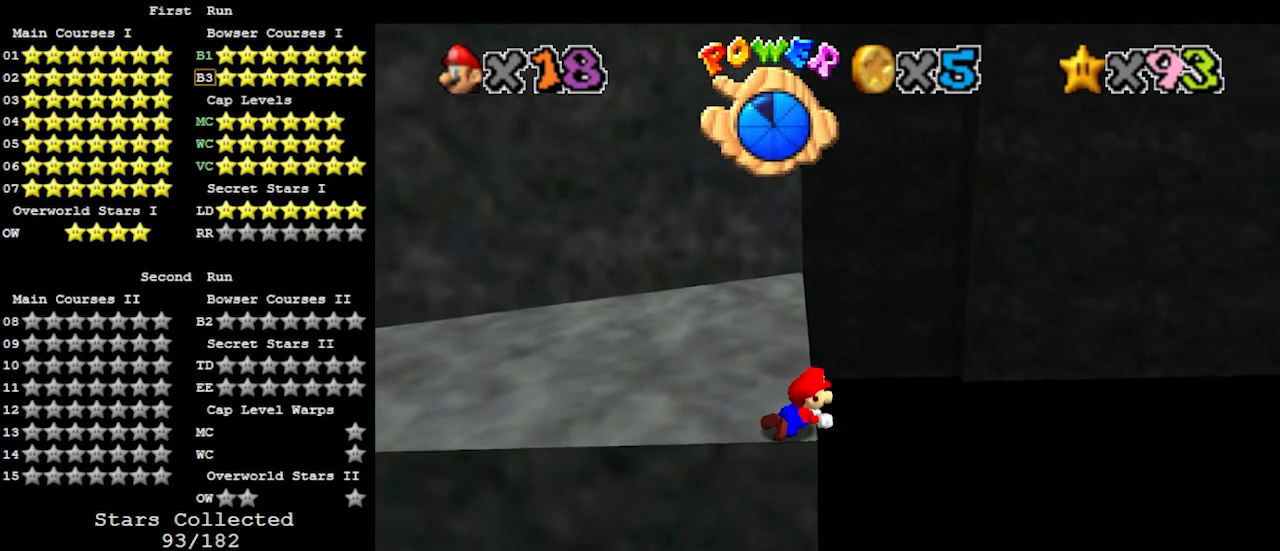
{"buttons": ["Z"], "left_stick": "up", "events": [[33, "left_stick", "up-right"], [167, "left_stick", "up"]]}
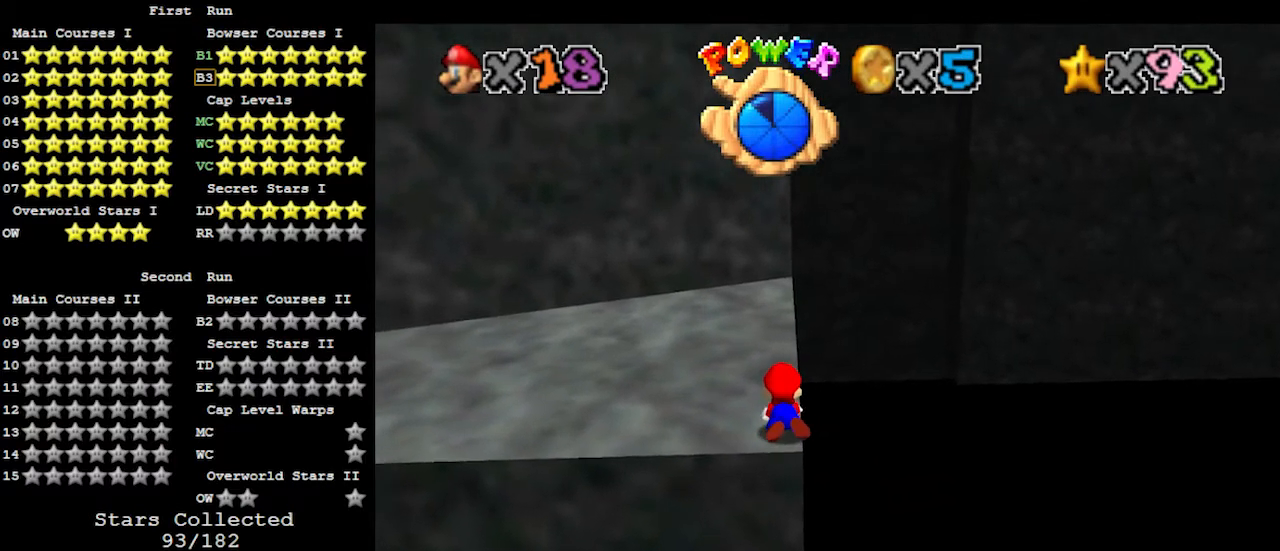
{"buttons": ["Z"], "left_stick": "up", "events": []}
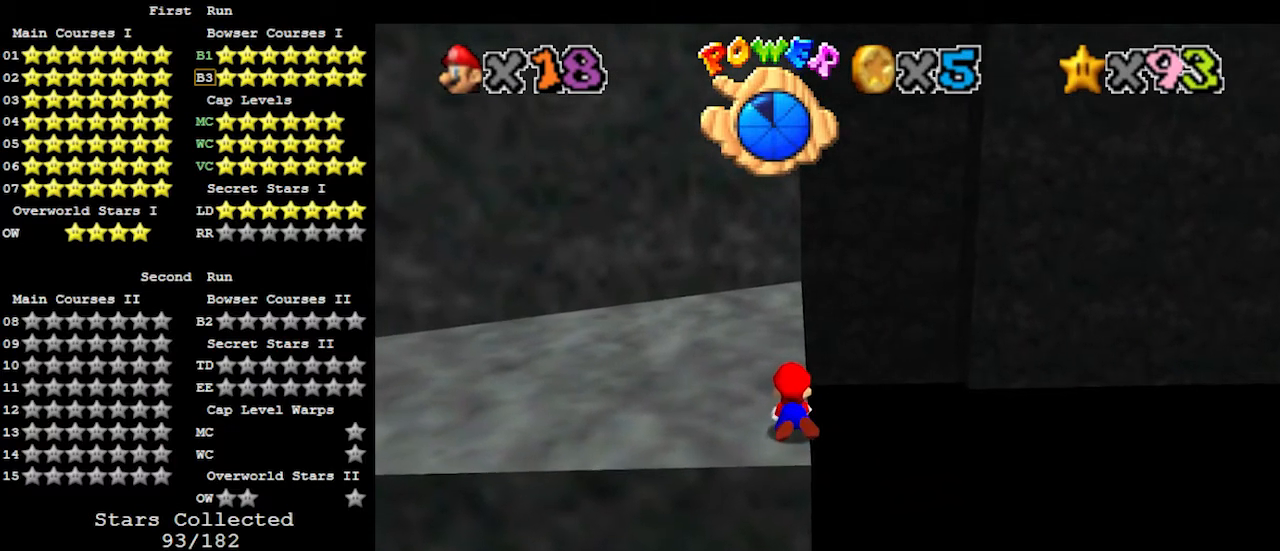
{"buttons": ["Z"], "left_stick": "up", "events": []}
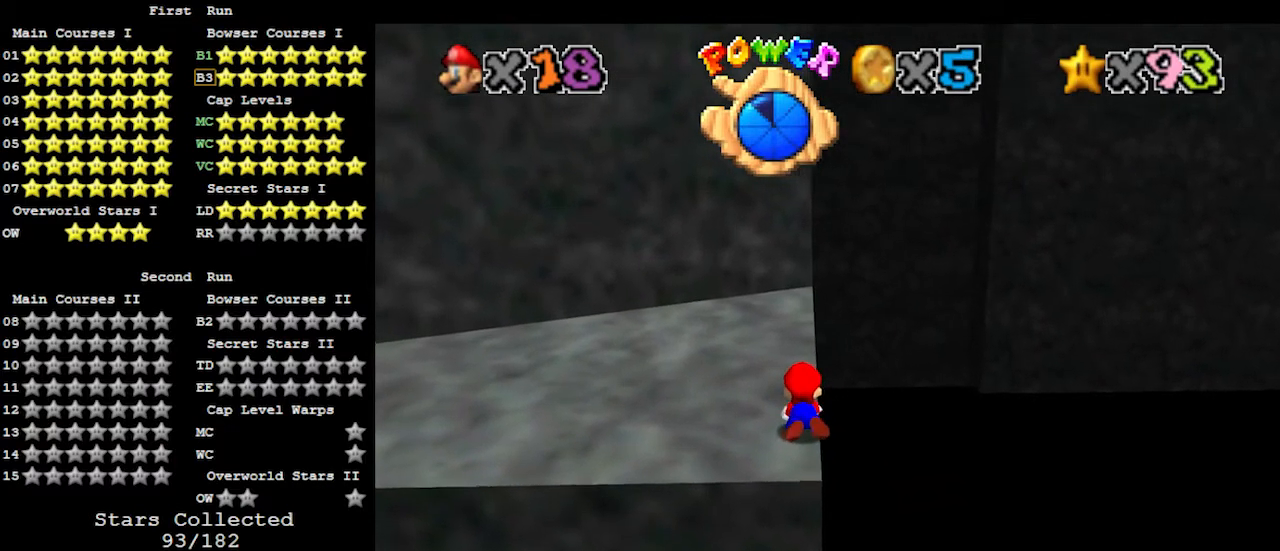
{"buttons": [], "left_stick": "center", "events": [[433, "Z", "up"], [433, "left_stick", "center"]]}
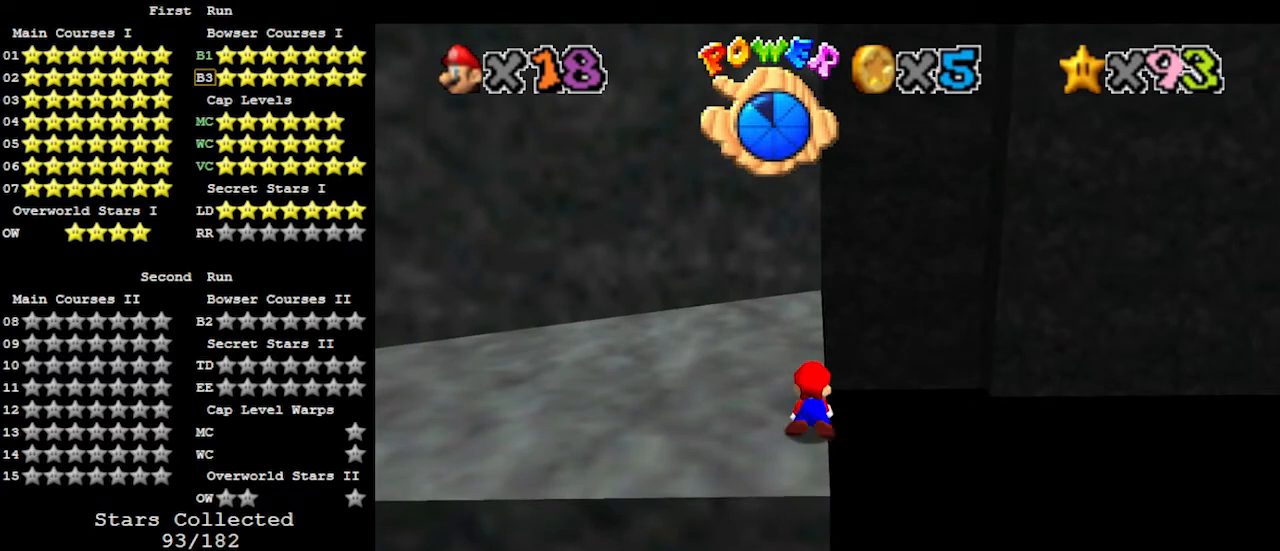
{"buttons": [], "left_stick": "center", "events": []}
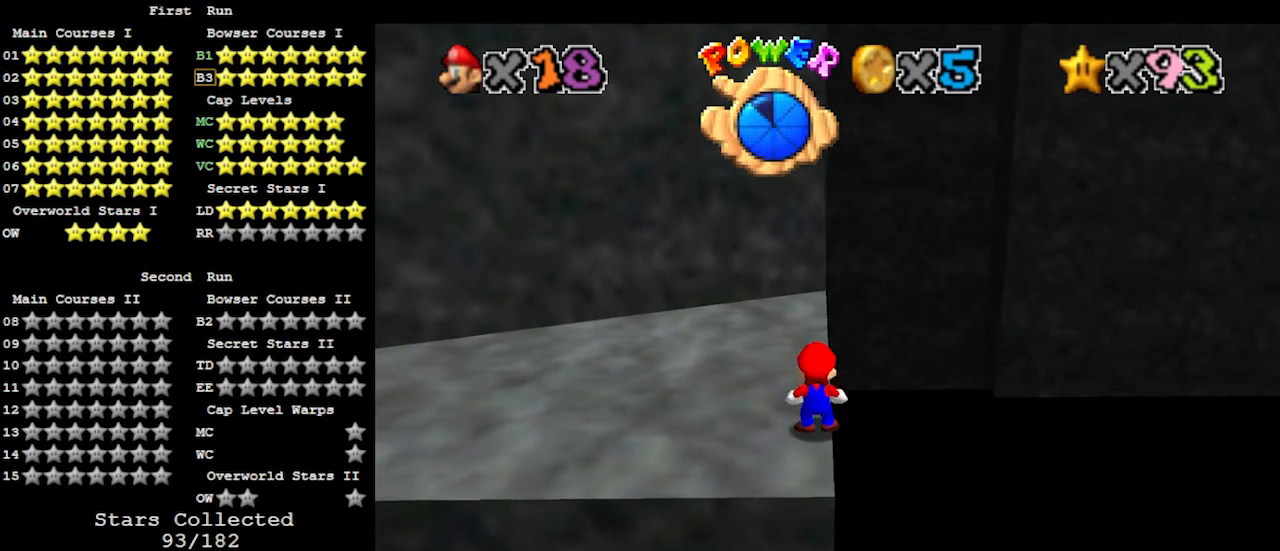
{"buttons": ["A"], "left_stick": "up", "events": [[67, "left_stick", "up"], [400, "A", "down"]]}
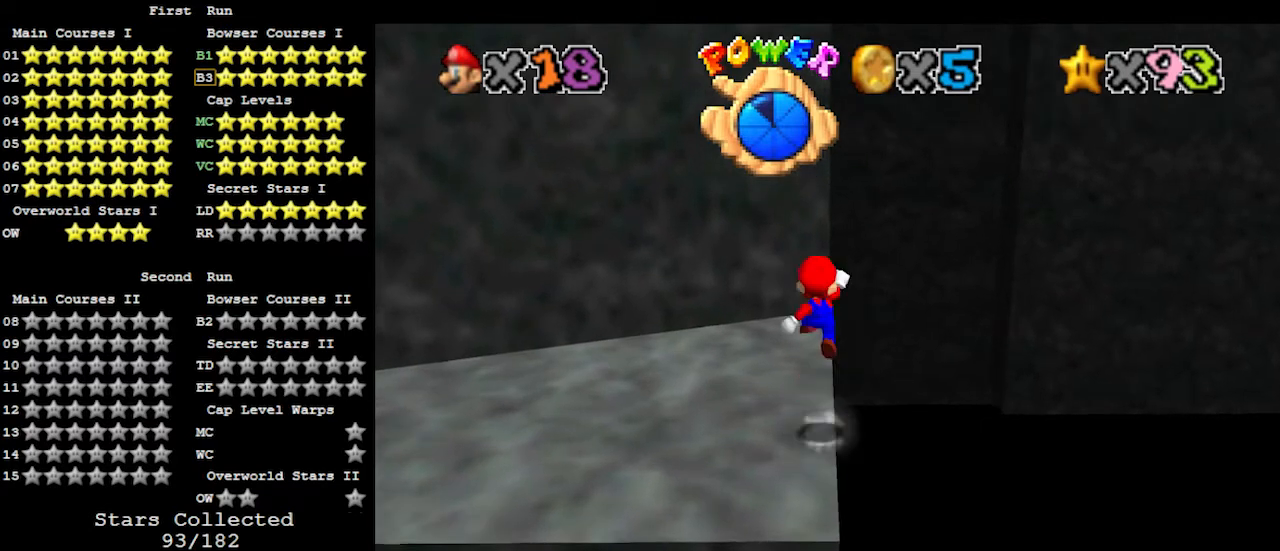
{"buttons": [], "left_stick": "up", "events": [[67, "A", "up"]]}
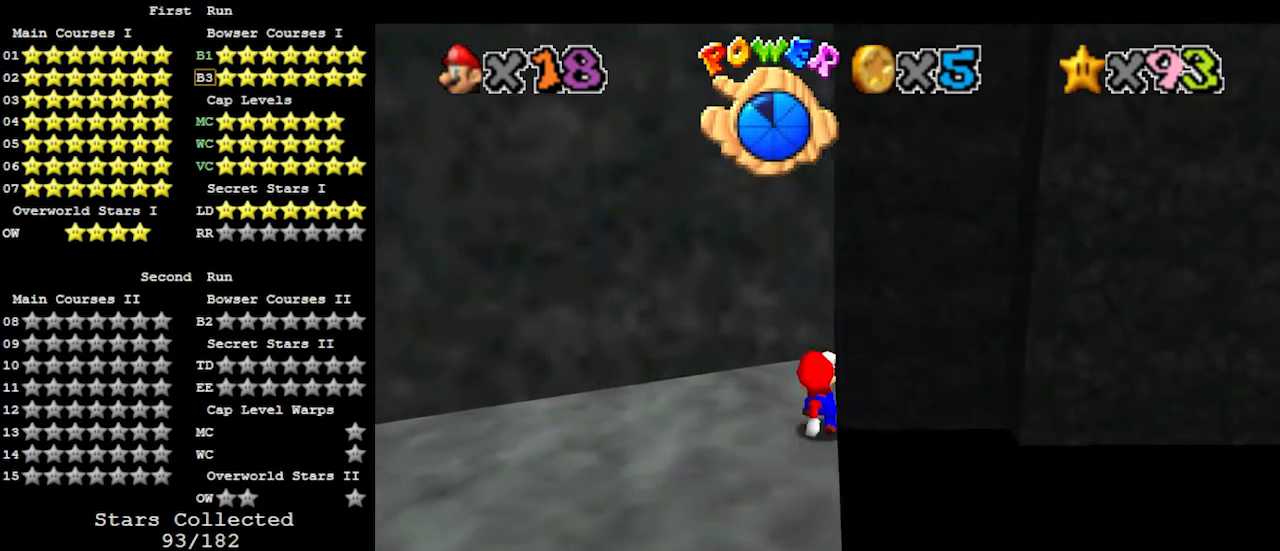
{"buttons": [], "left_stick": "up-right", "events": [[100, "A", "down"], [100, "left_stick", "up-right"], [467, "A", "up"]]}
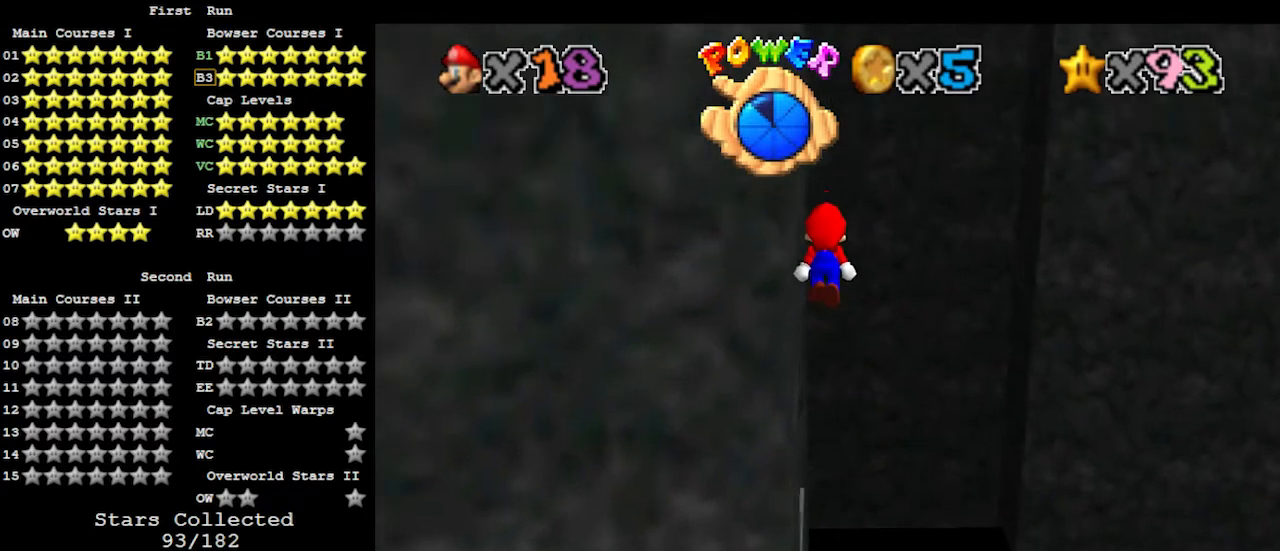
{"buttons": [], "left_stick": "down", "events": [[67, "C_RIGHT", "down"], [200, "C_RIGHT", "up"], [467, "left_stick", "down"]]}
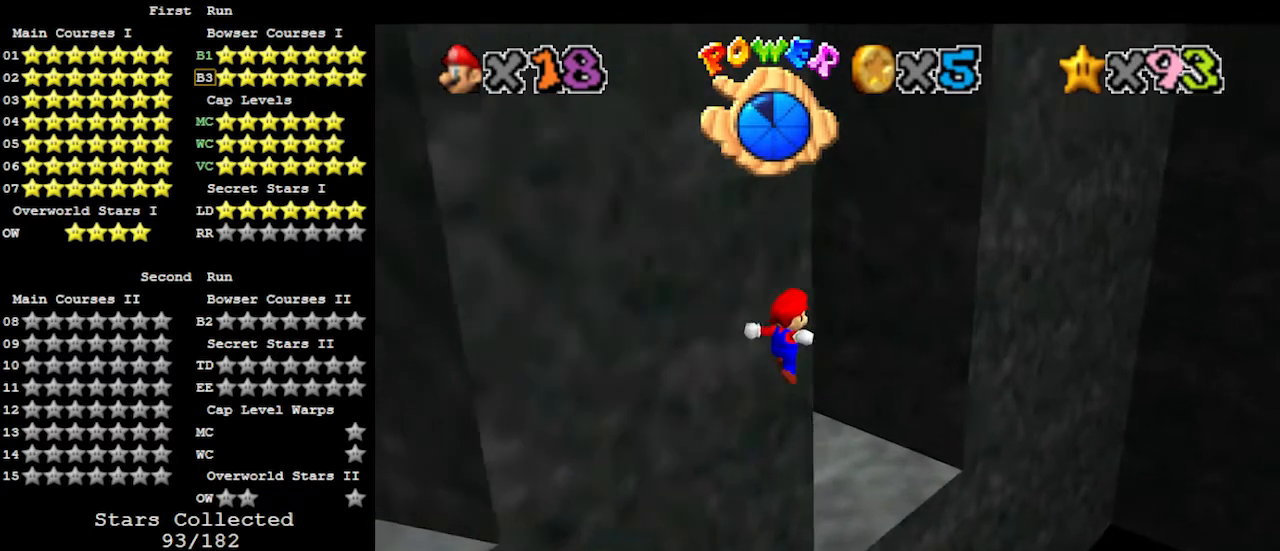
{"buttons": [], "left_stick": "left", "events": [[33, "left_stick", "down-left"], [133, "B", "down"], [133, "left_stick", "left"], [267, "left_stick", "up-left"], [300, "B", "up"], [400, "C_LEFT", "down"], [467, "left_stick", "left"], [500, "C_LEFT", "up"]]}
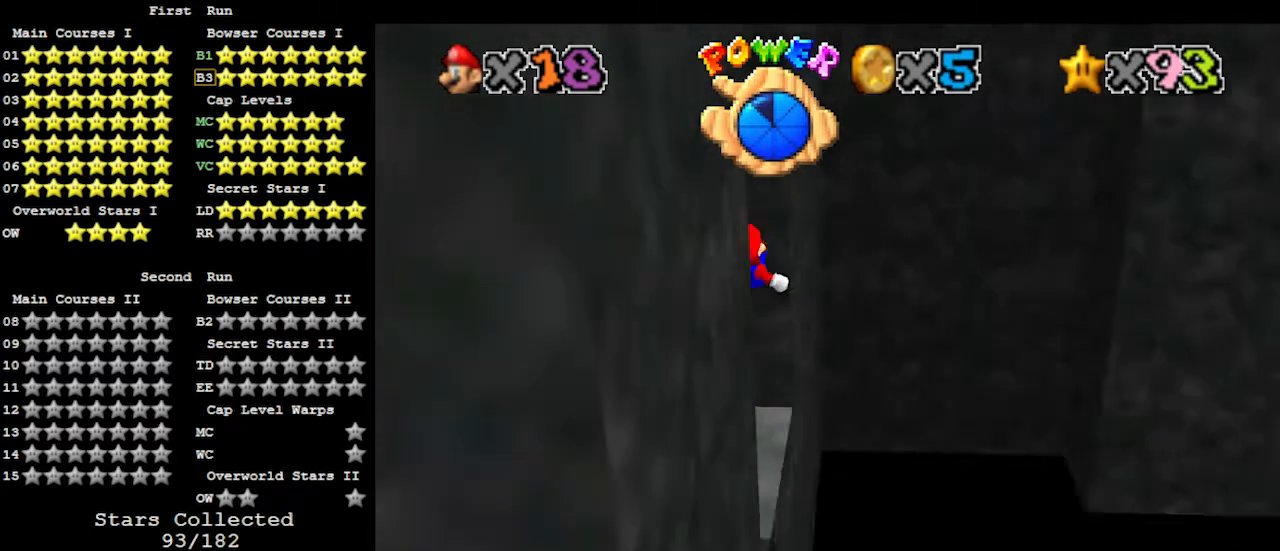
{"buttons": [], "left_stick": "center", "events": [[100, "C_LEFT", "down"], [133, "C_LEFT", "up"], [200, "left_stick", "down-left"], [400, "left_stick", "center"]]}
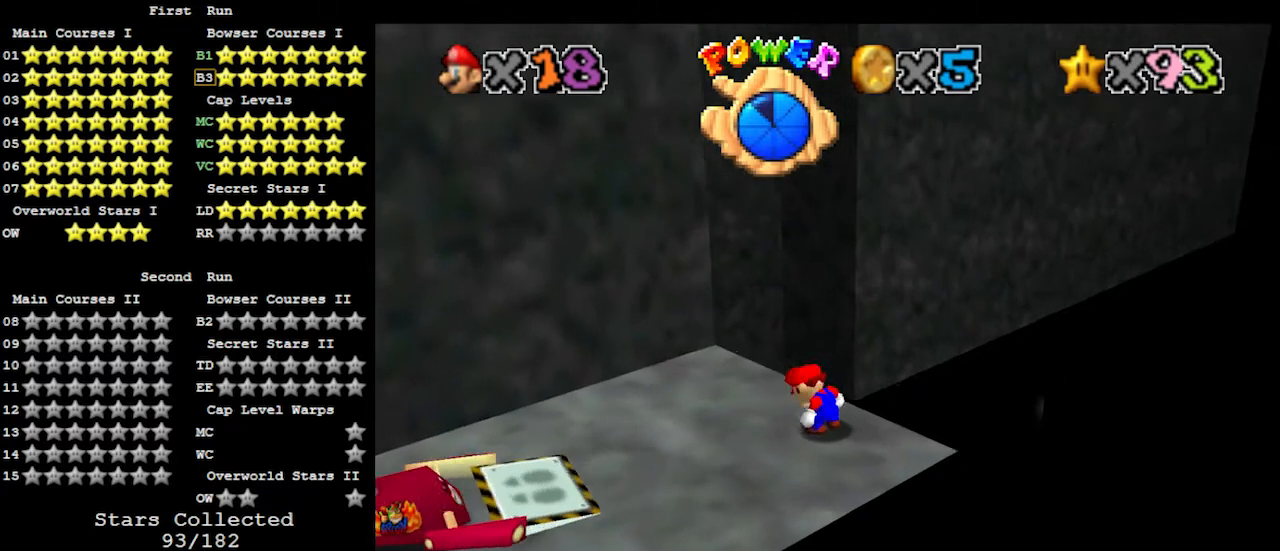
{"buttons": ["DPAD_RIGHT"], "left_stick": "center", "events": [[33, "DPAD_RIGHT", "down"]]}
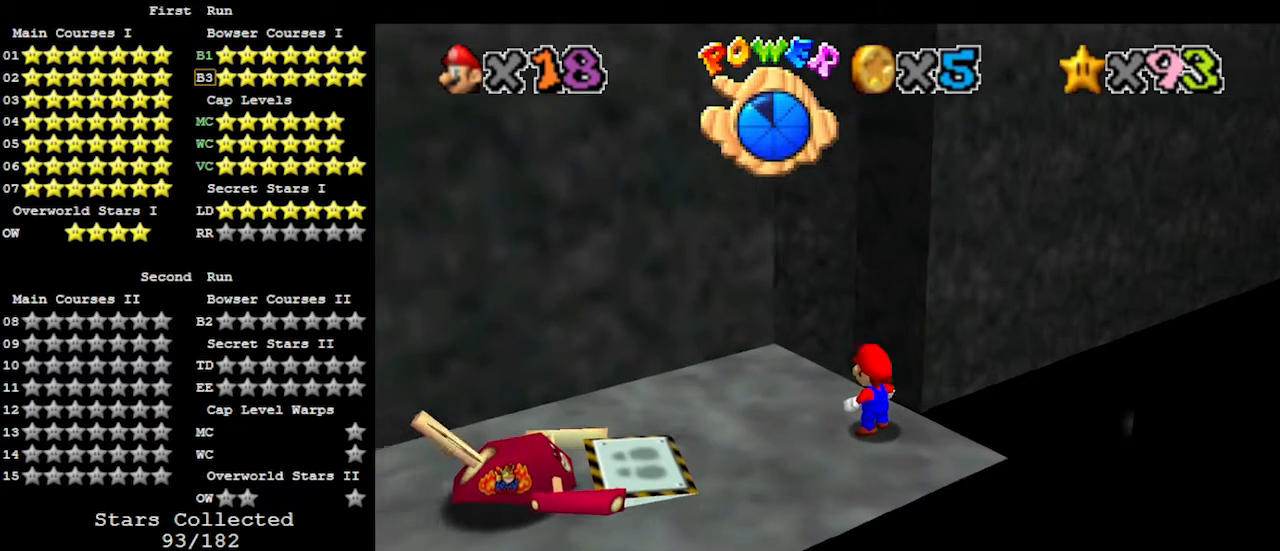
{"buttons": ["DPAD_RIGHT"], "left_stick": "center", "events": []}
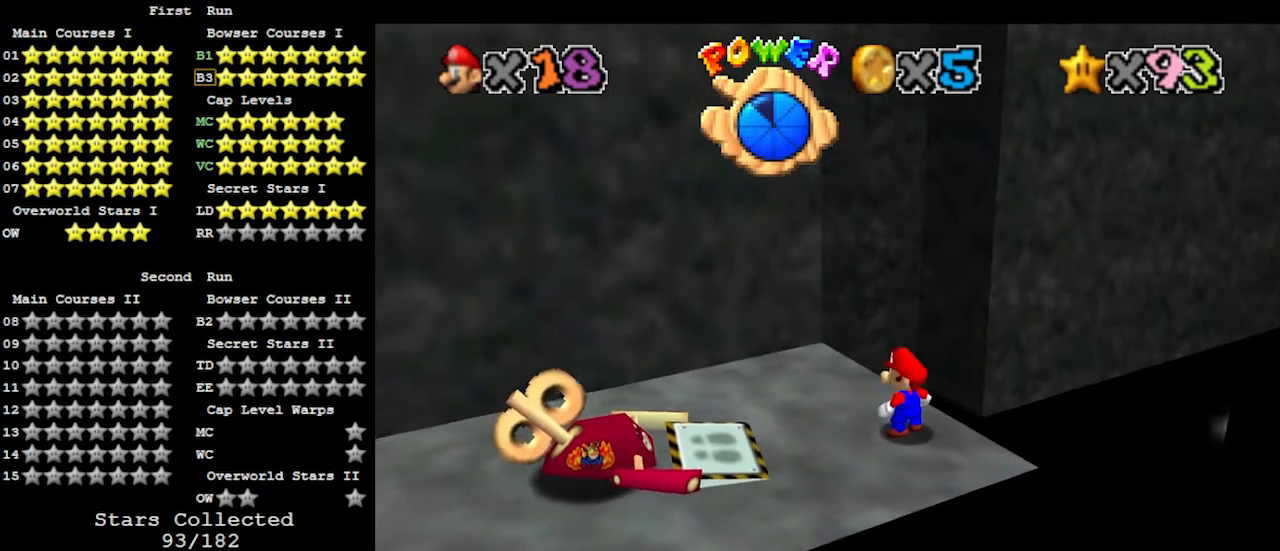
{"buttons": [], "left_stick": "left", "events": [[167, "DPAD_RIGHT", "up"], [333, "left_stick", "left"]]}
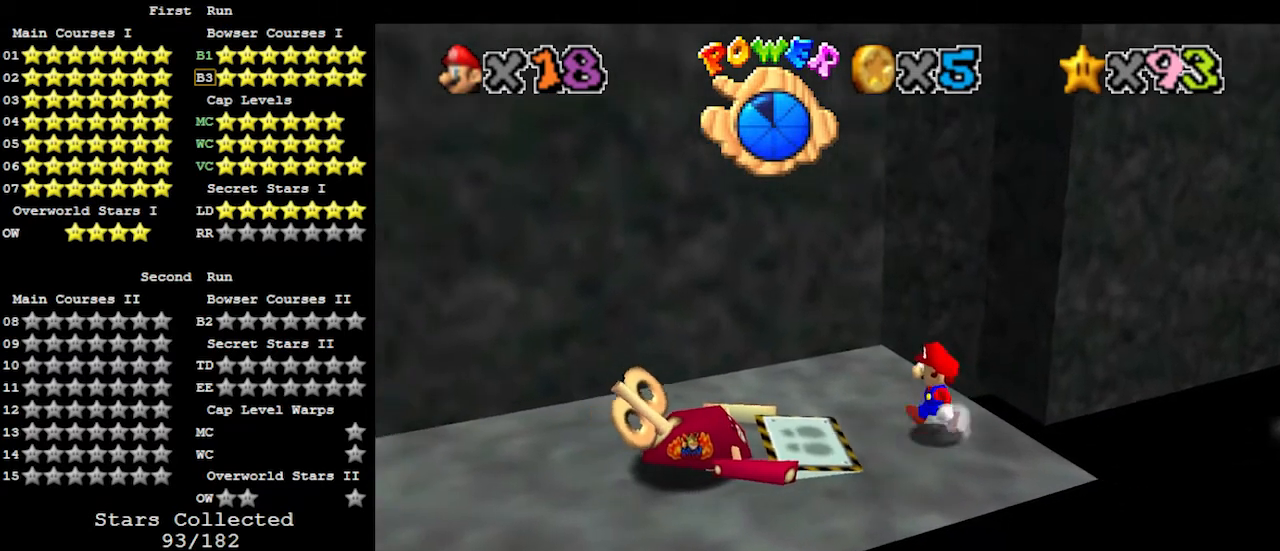
{"buttons": ["Z"], "left_stick": "up", "events": [[167, "left_stick", "up"], [467, "Z", "down"]]}